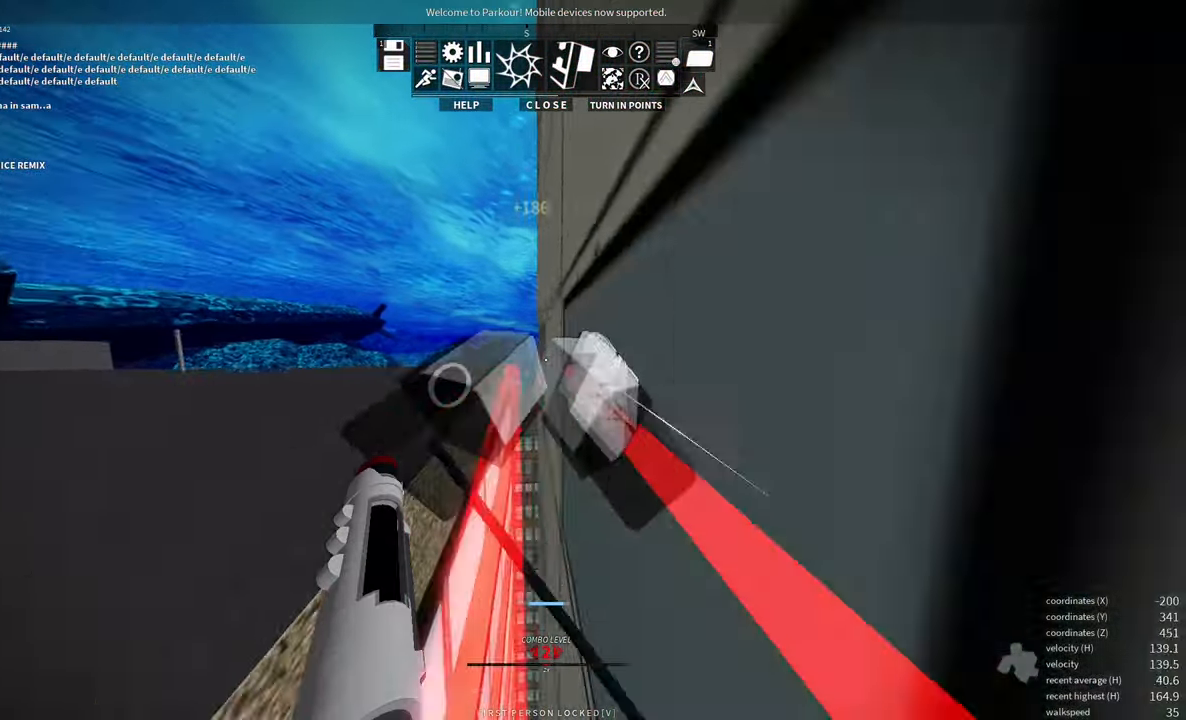
Gameplay with keyboard and mouse; each line is a JSON object with the keys and mouse buttons held at the frame after it. "events" lists presses ("down") and releases ("up") of "a", "d", "e", "f", "s", "shift", "space", "w" and "mouse_wheel" between this image and that frame as [ms after this image, input, new state], when the widget could be followed in between. "mouse_wheel" = the "wheel" button of the "mouse" list. No other keys are recorded. "wheel" means that the mouse wheel is clicked or scrolled. Mouse movement is not recorded.
{"keys": ["s"], "mouse": [], "events": [[33, "space", "down"], [67, "w", "up"], [117, "space", "up"], [250, "s", "down"], [250, "space", "down"], [284, "space", "up"]]}
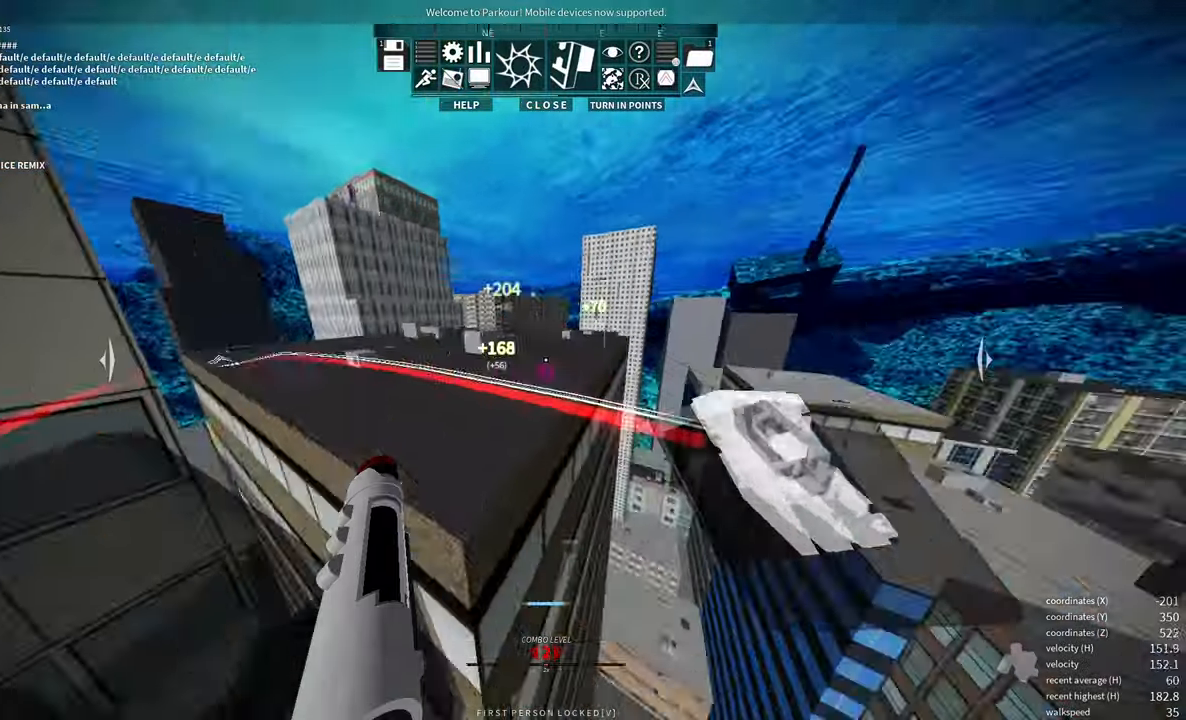
{"keys": ["w"], "mouse": [], "events": [[84, "s", "up"], [200, "w", "down"]]}
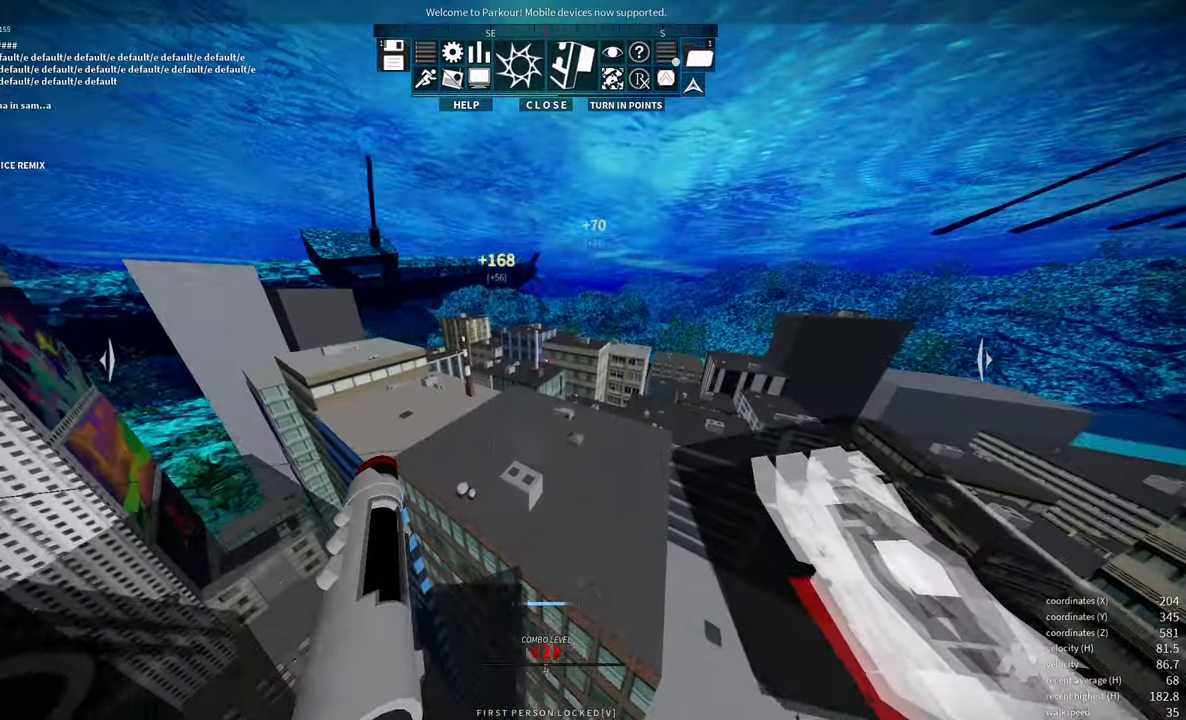
{"keys": ["w"], "mouse": [], "events": []}
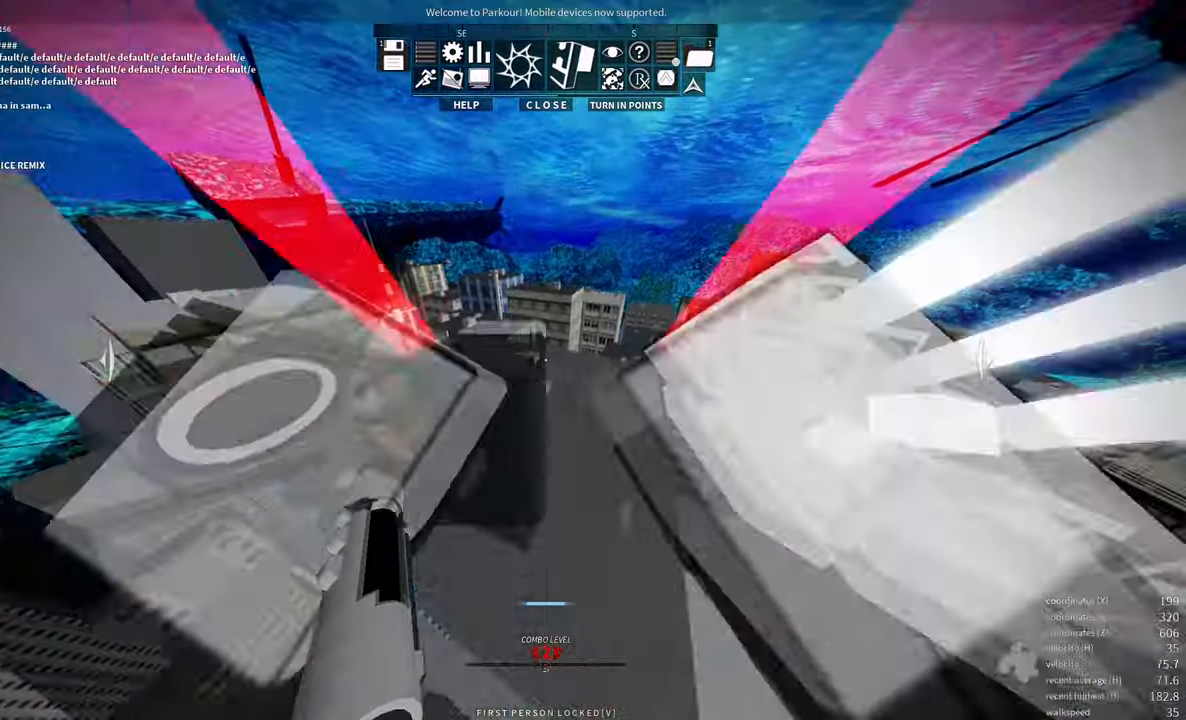
{"keys": ["w"], "mouse": [], "events": [[200, "shift", "down"], [250, "space", "down"], [300, "space", "up"], [384, "shift", "up"], [417, "space", "down"], [500, "space", "up"]]}
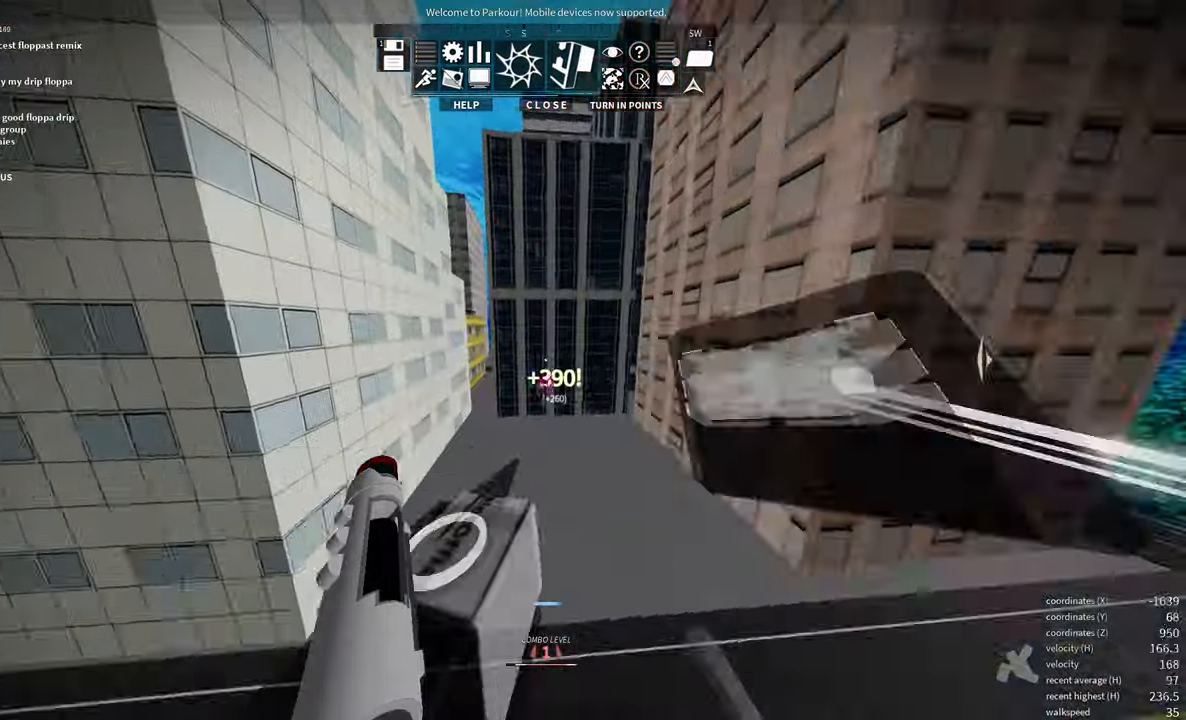
{"keys": ["w"], "mouse": [], "events": [[34, "space", "down"], [100, "space", "up"]]}
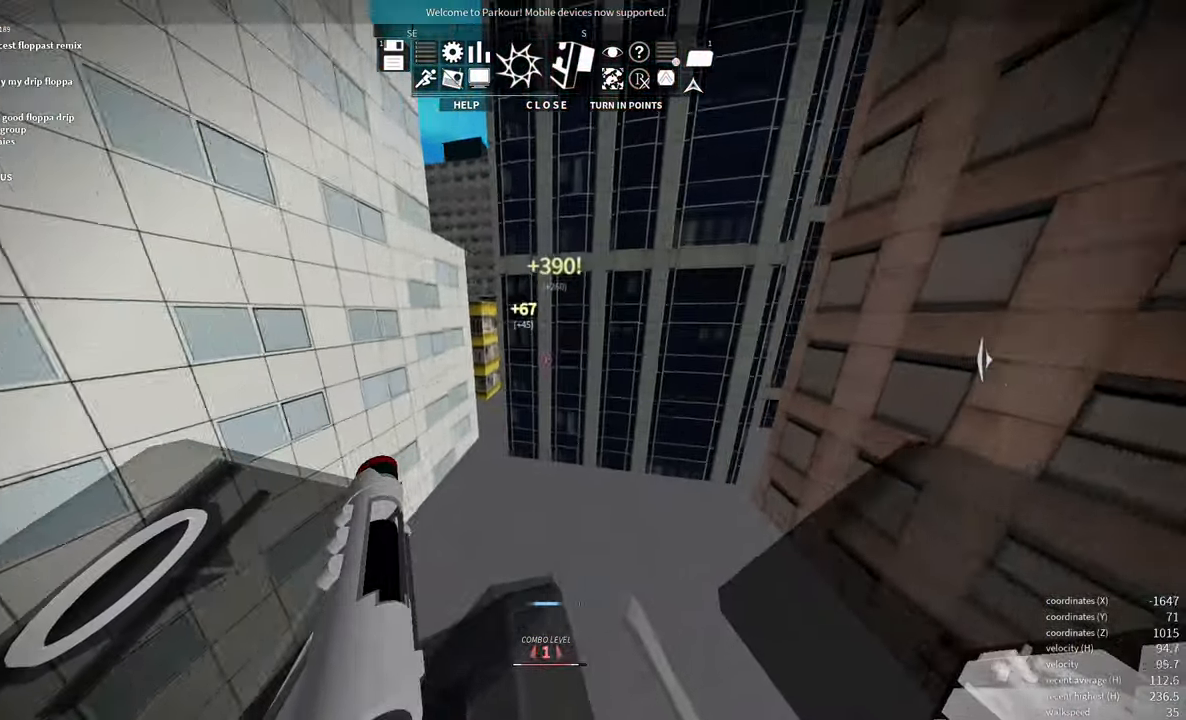
{"keys": ["w"], "mouse": [], "events": []}
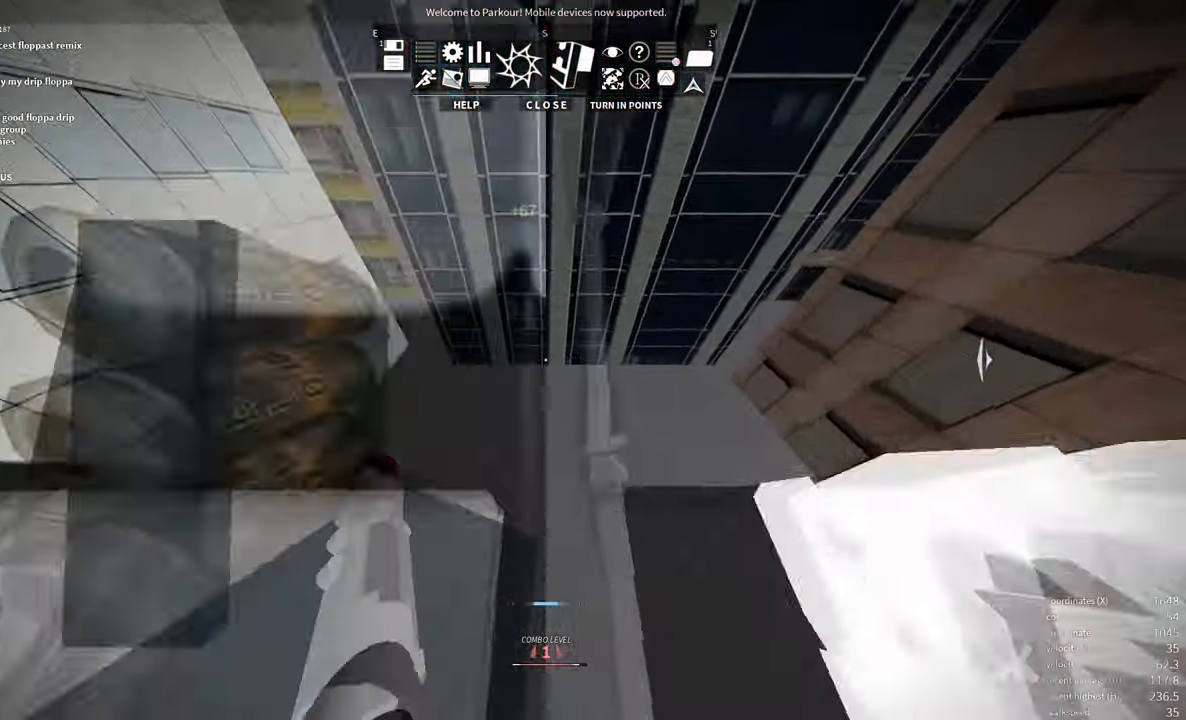
{"keys": ["w"], "mouse": [], "events": []}
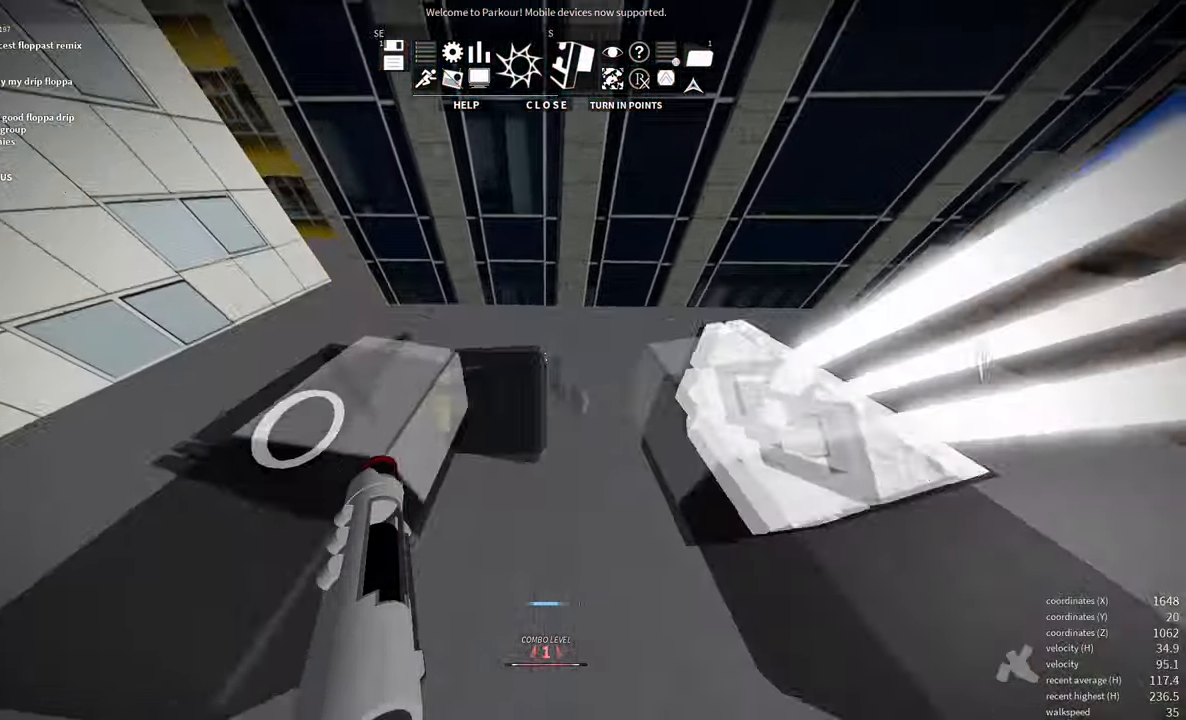
{"keys": ["e"], "mouse": [], "events": [[100, "shift", "down"], [234, "shift", "up"], [434, "e", "down"], [450, "w", "up"]]}
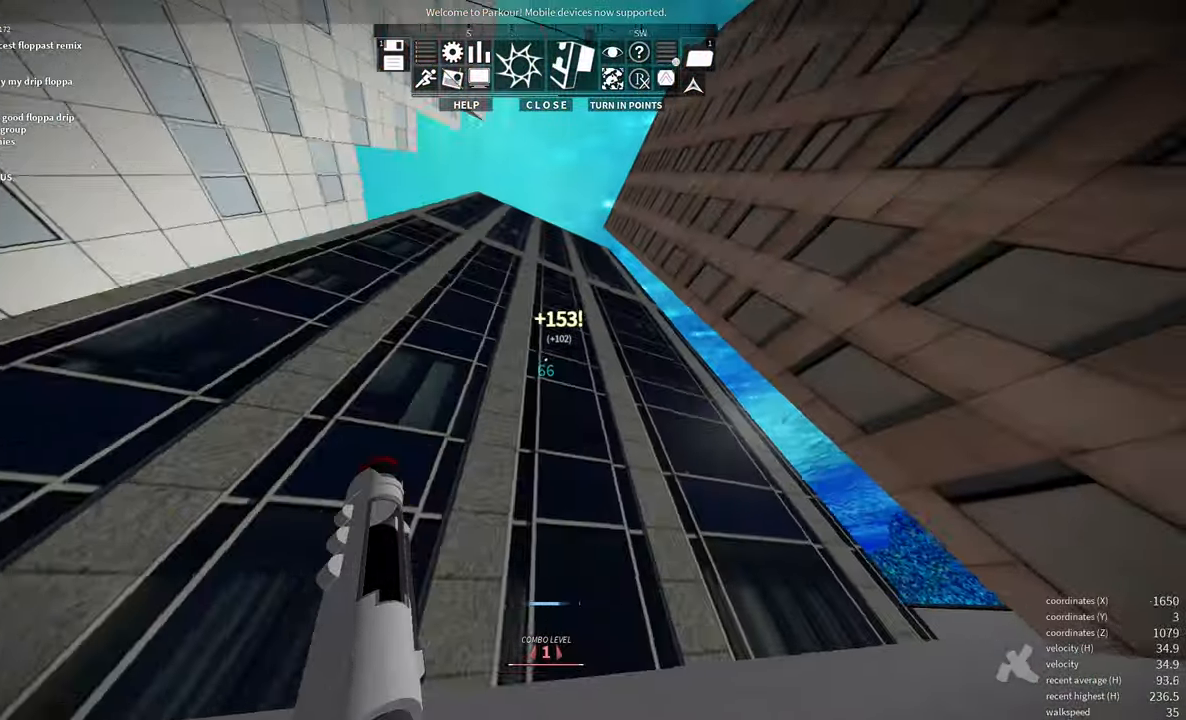
{"keys": ["w"], "mouse": [], "events": [[34, "e", "up"], [50, "mouse_wheel", "down"], [200, "mouse_wheel", "up"], [200, "space", "down"], [284, "space", "up"], [467, "w", "down"]]}
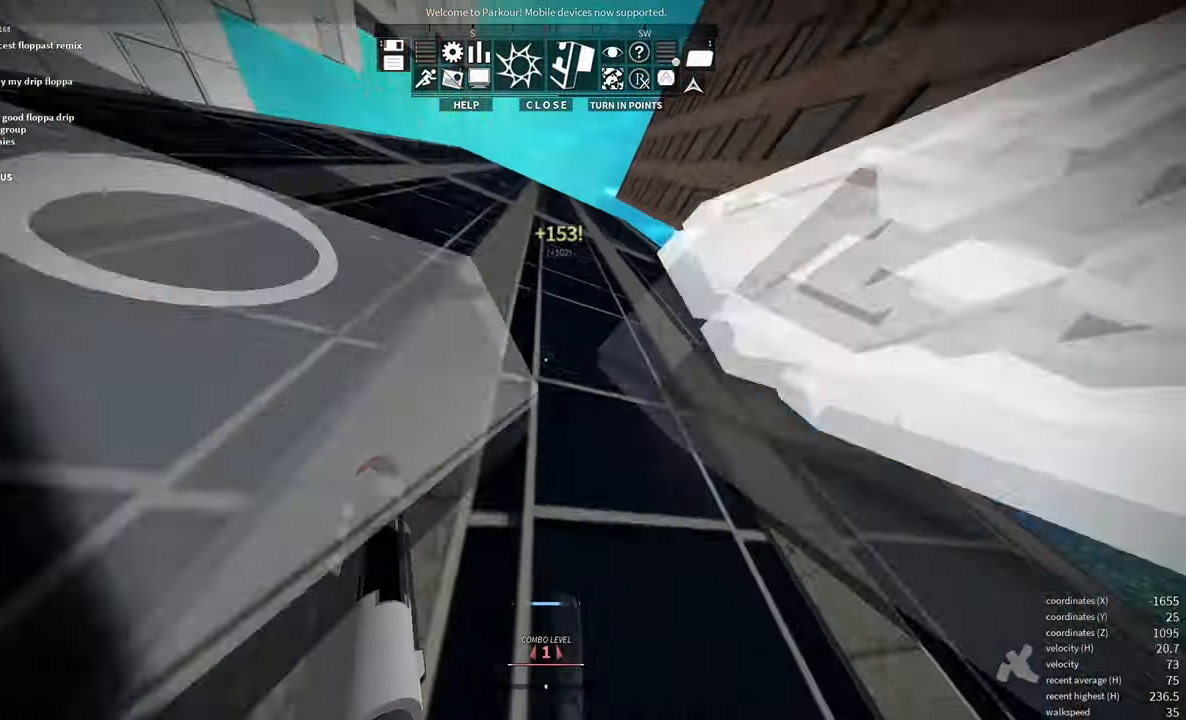
{"keys": ["w"], "mouse": [], "events": [[417, "space", "down"], [450, "space", "up"]]}
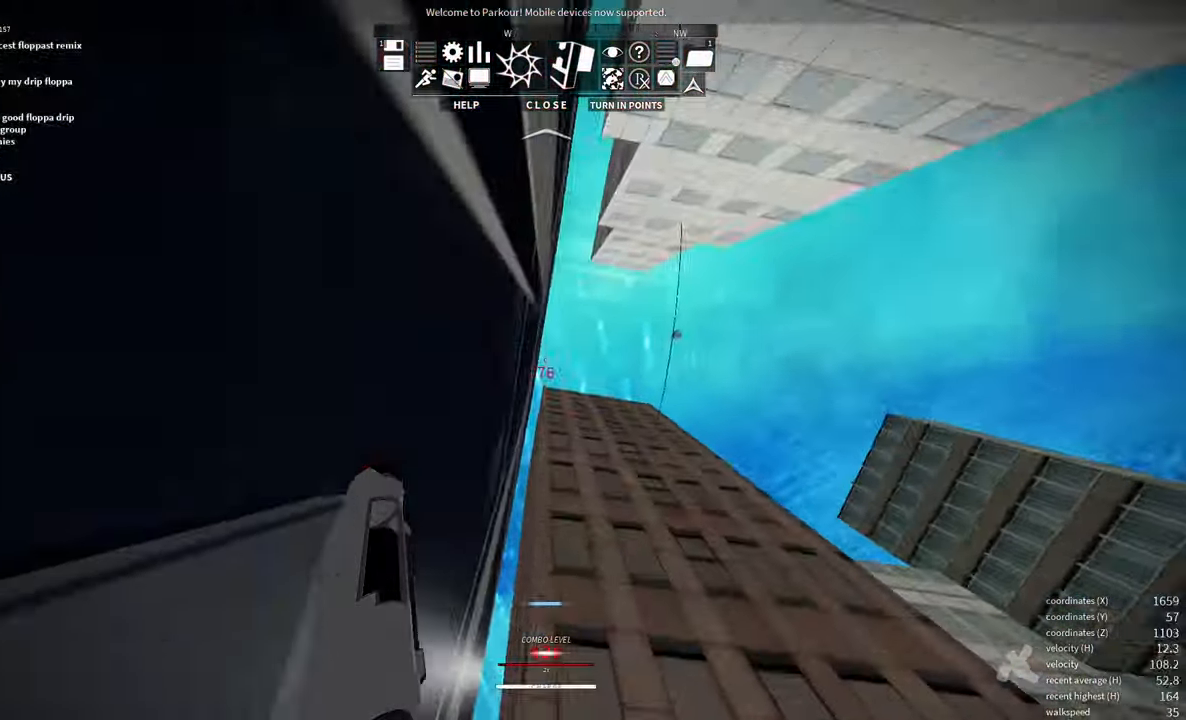
{"keys": ["w"], "mouse": [], "events": []}
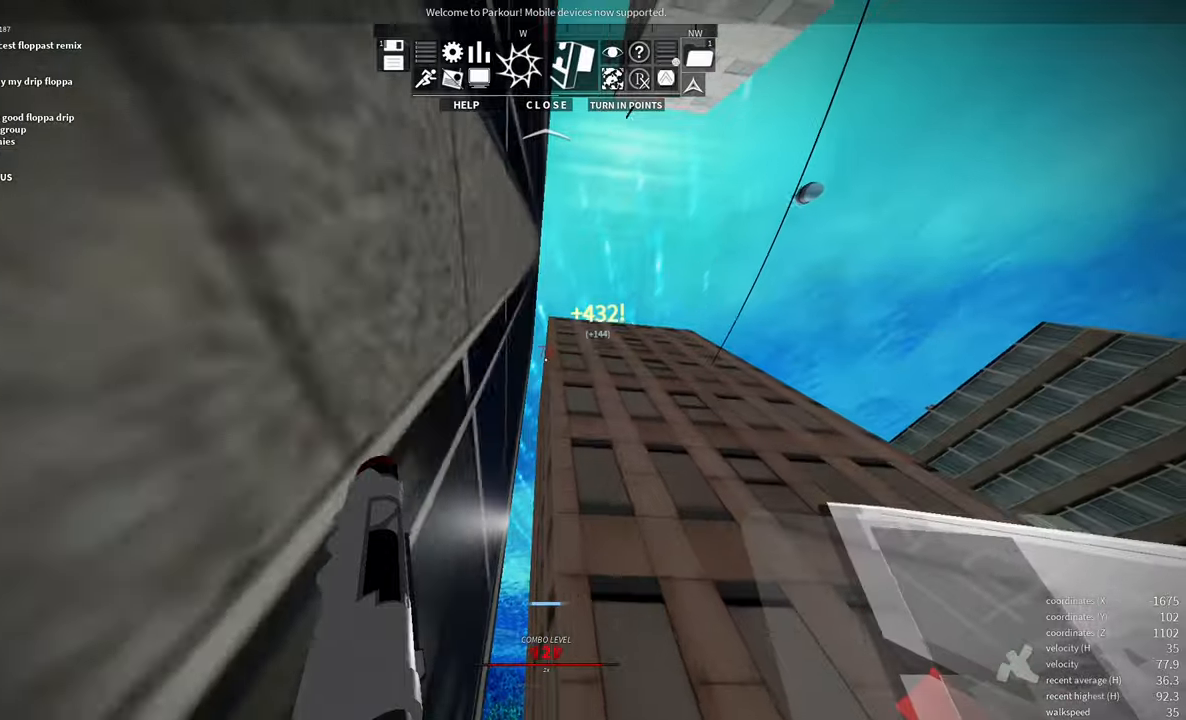
{"keys": ["w"], "mouse": [], "events": [[416, "space", "down"], [500, "space", "up"]]}
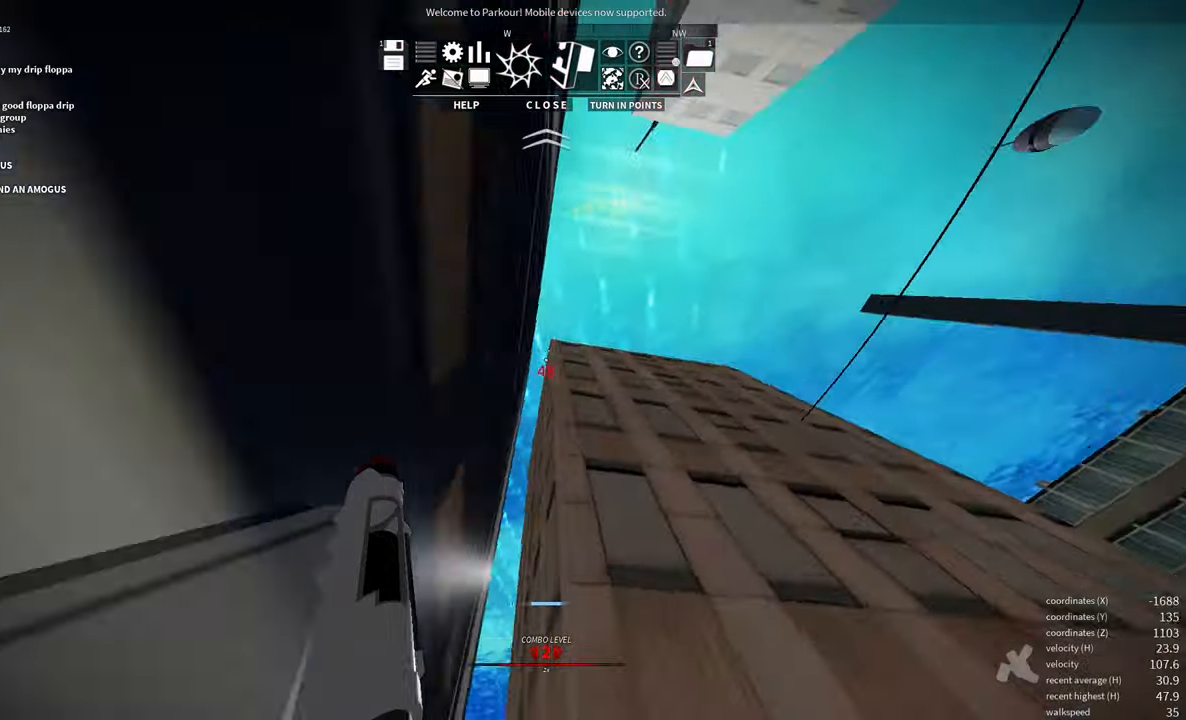
{"keys": ["w"], "mouse": [], "events": []}
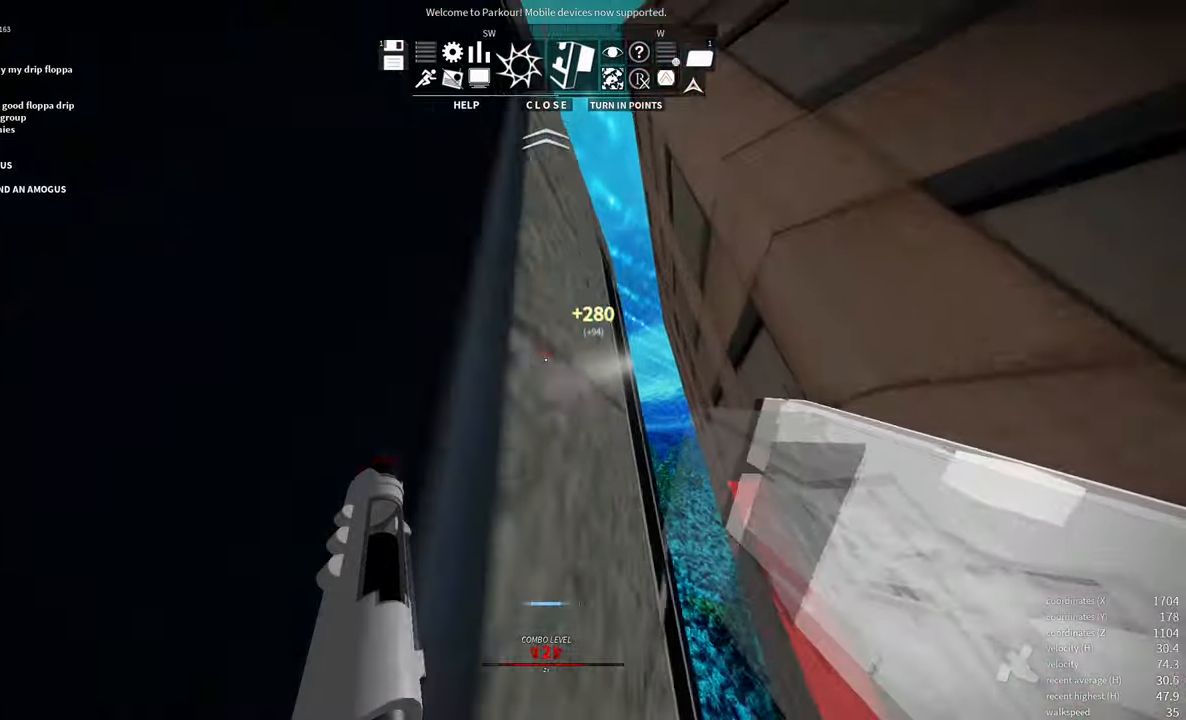
{"keys": [], "mouse": [], "events": [[66, "space", "down"], [166, "space", "up"], [450, "w", "up"]]}
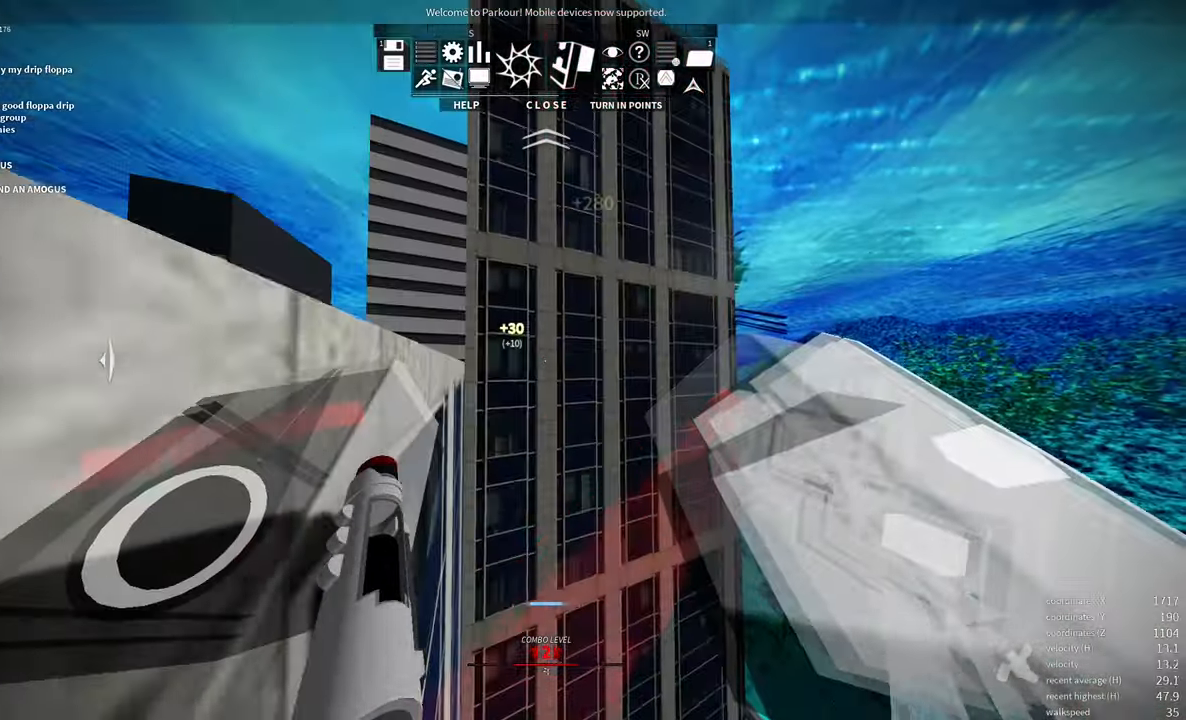
{"keys": ["w"], "mouse": [], "events": [[100, "mouse_wheel", "down"], [166, "space", "down"], [283, "space", "up"], [300, "mouse_wheel", "up"], [416, "w", "down"]]}
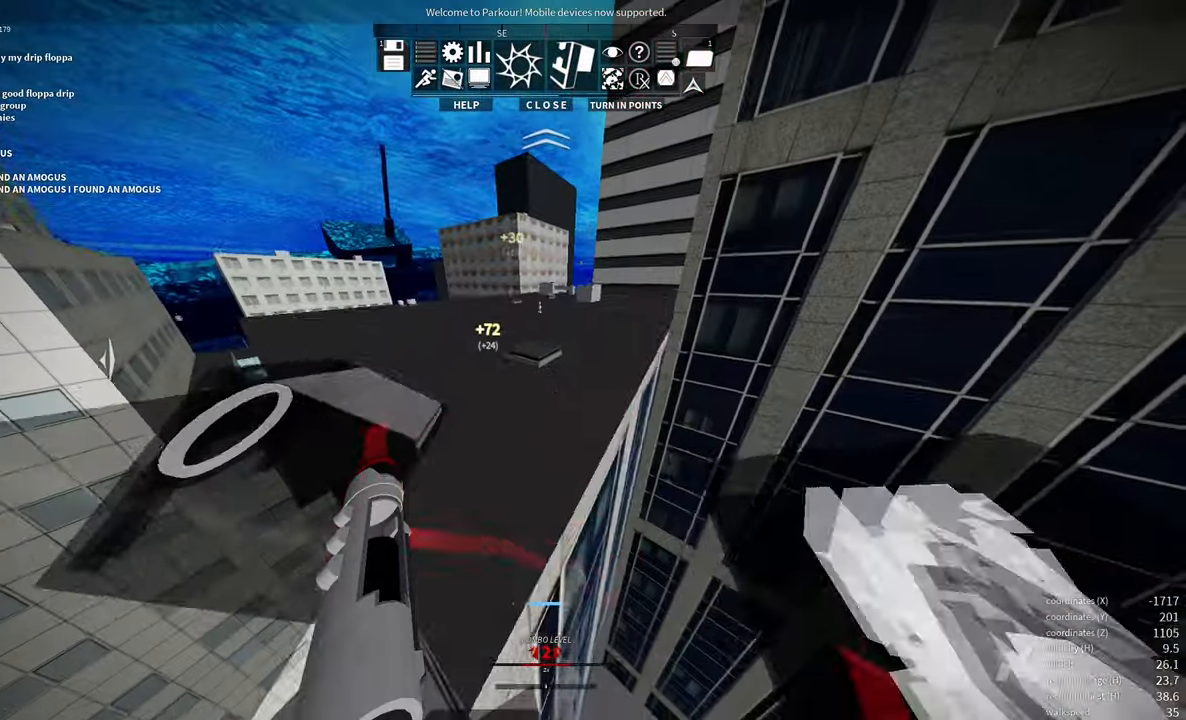
{"keys": ["w"], "mouse": [], "events": []}
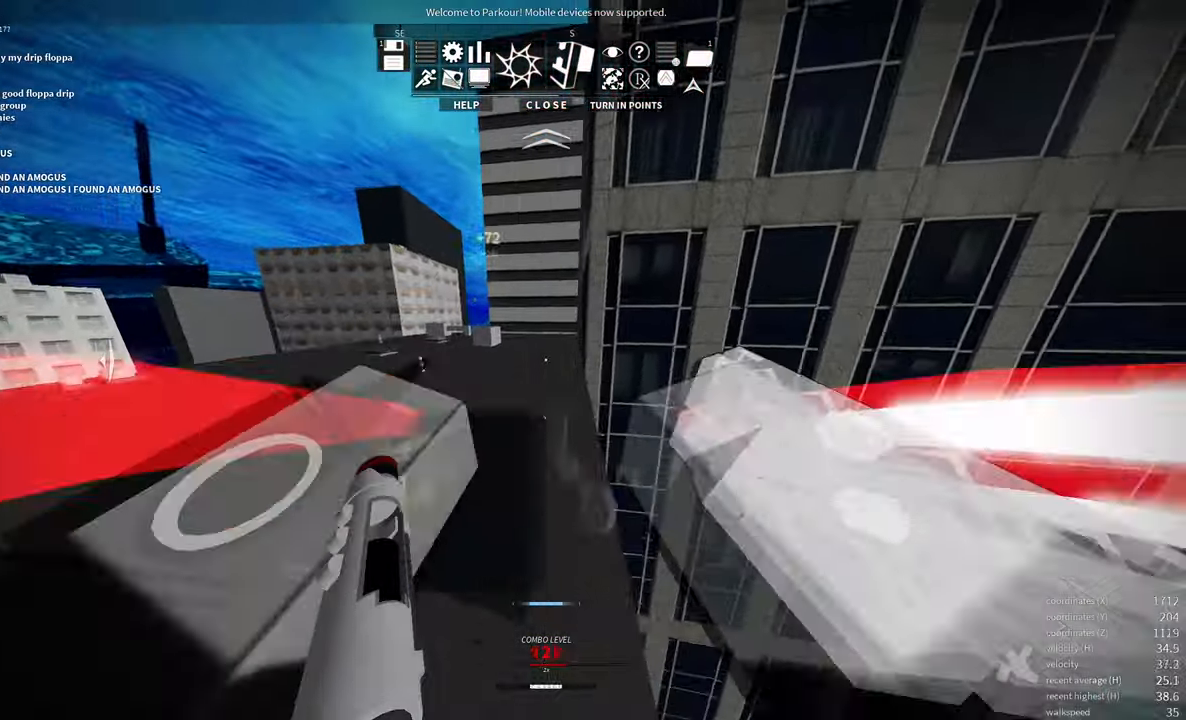
{"keys": ["w"], "mouse": [], "events": [[100, "a", "down"], [250, "shift", "down"], [466, "a", "up"], [466, "shift", "up"]]}
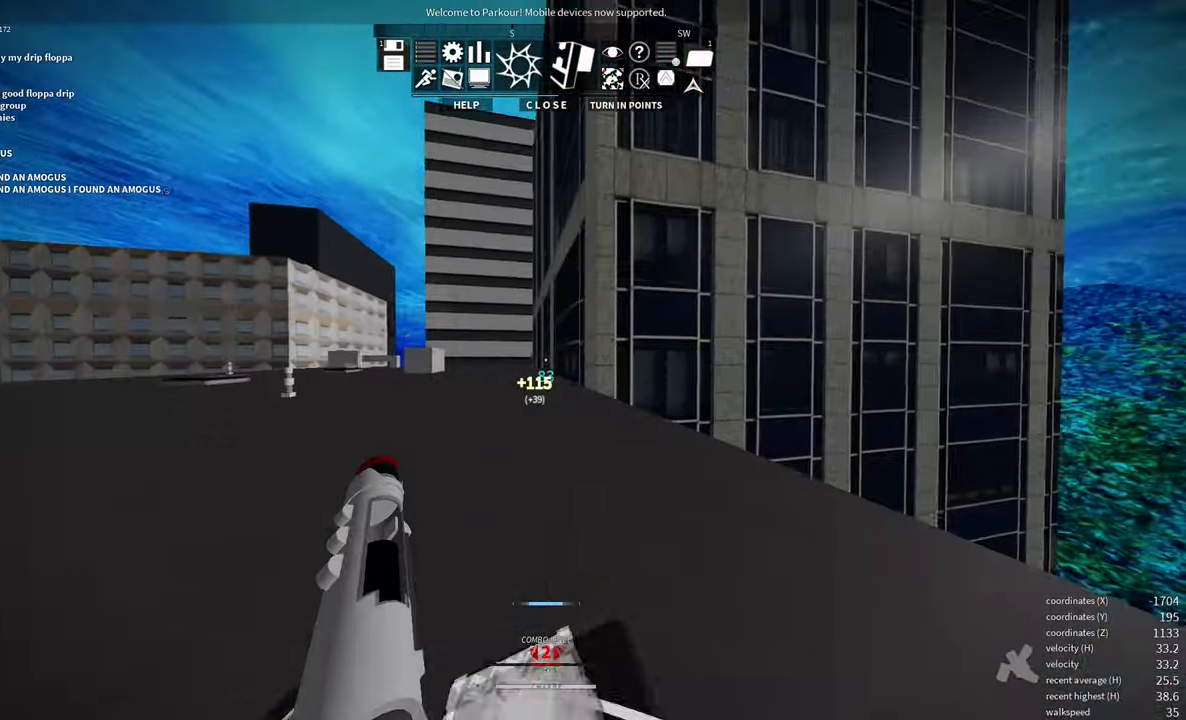
{"keys": ["w"], "mouse": [], "events": []}
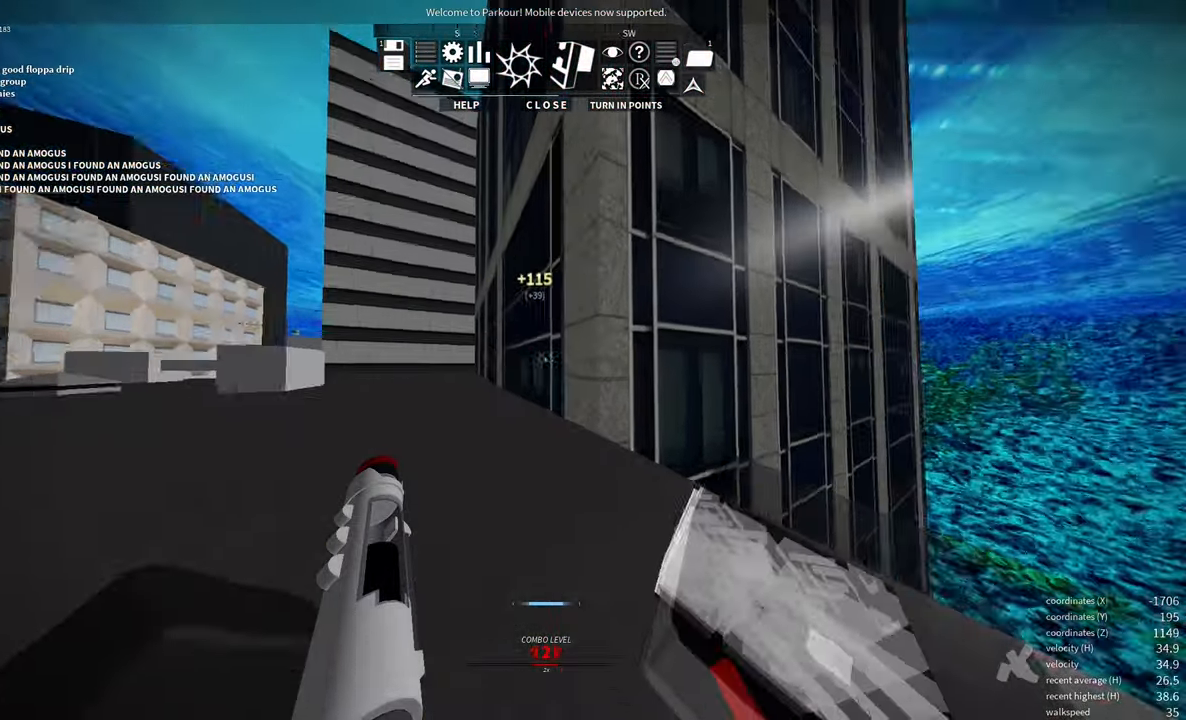
{"keys": ["s"], "mouse": [], "events": [[50, "d", "down"], [66, "w", "up"], [183, "s", "down"], [216, "d", "up"], [266, "a", "down"], [400, "a", "up"]]}
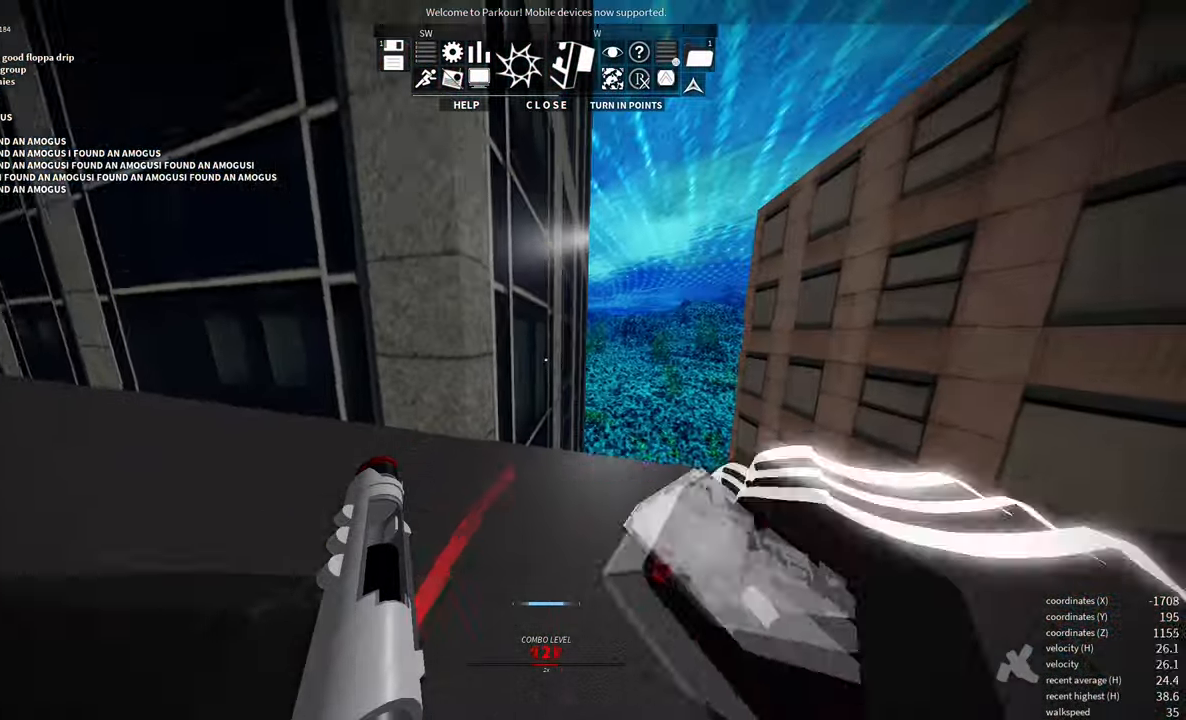
{"keys": [], "mouse": [], "events": [[300, "a", "down"], [333, "s", "up"], [383, "a", "up"]]}
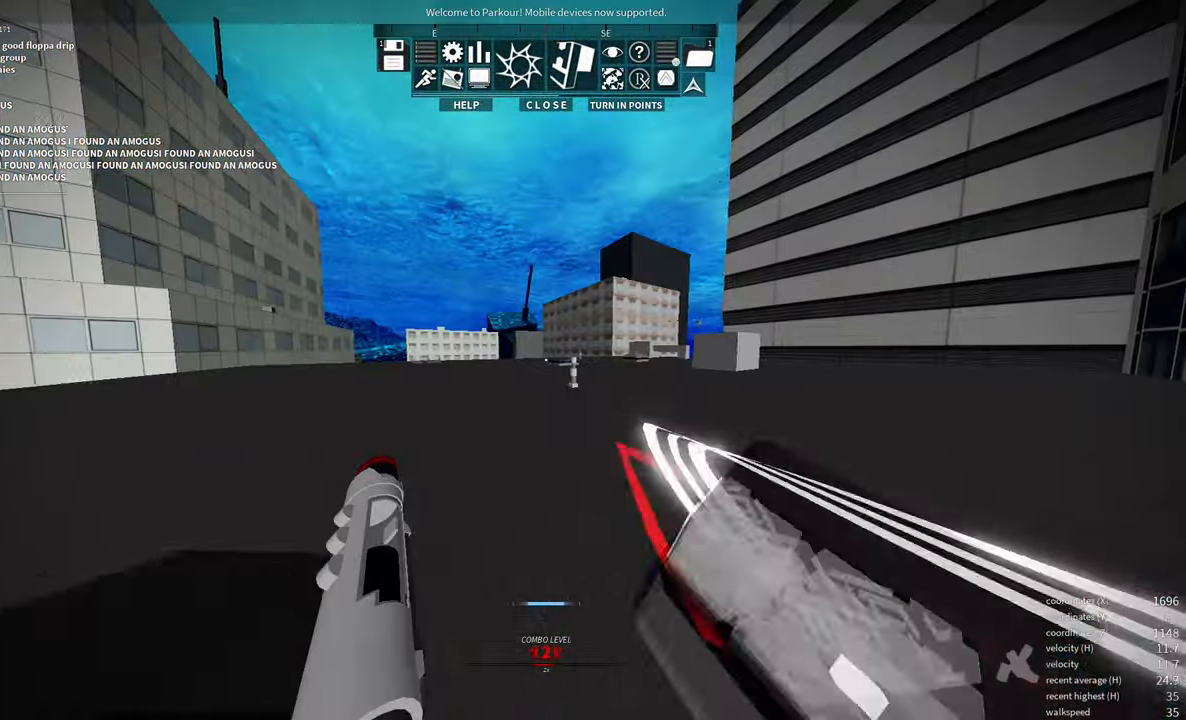
{"keys": ["a"], "mouse": [], "events": [[100, "a", "down"], [333, "a", "up"], [467, "a", "down"]]}
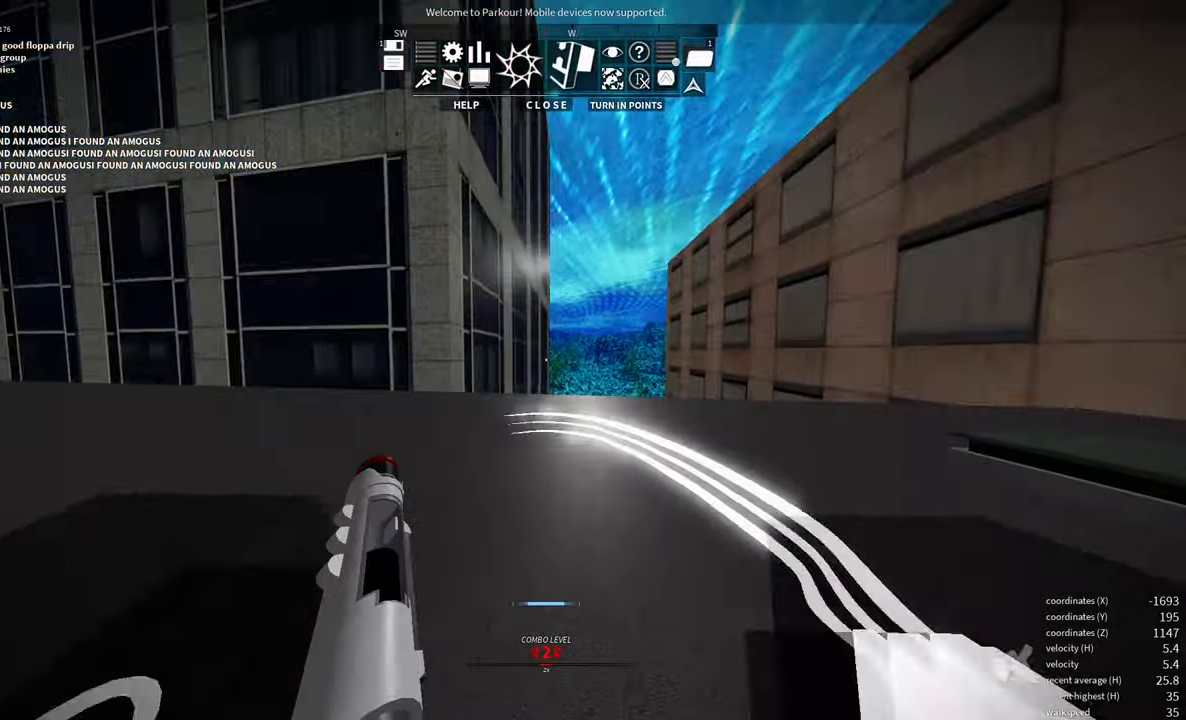
{"keys": ["w"], "mouse": [], "events": [[33, "w", "down"], [267, "a", "up"]]}
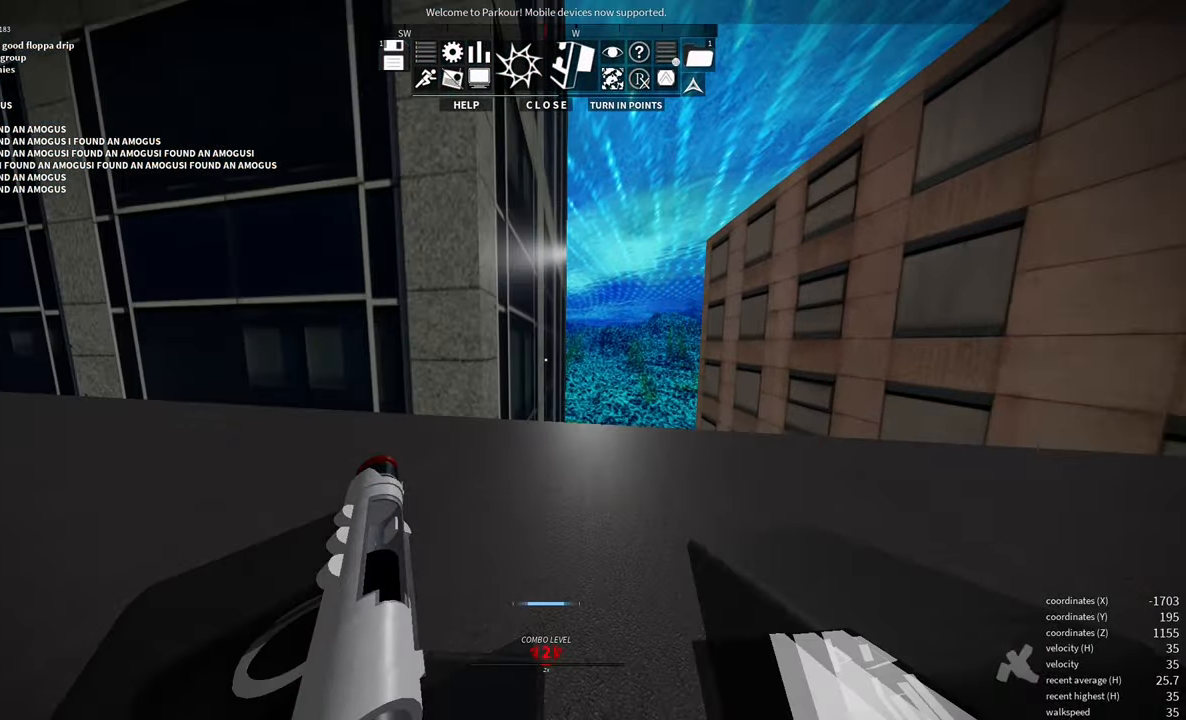
{"keys": [], "mouse": [], "events": [[167, "e", "down"], [233, "e", "up"], [400, "space", "down"], [467, "space", "up"], [467, "w", "up"]]}
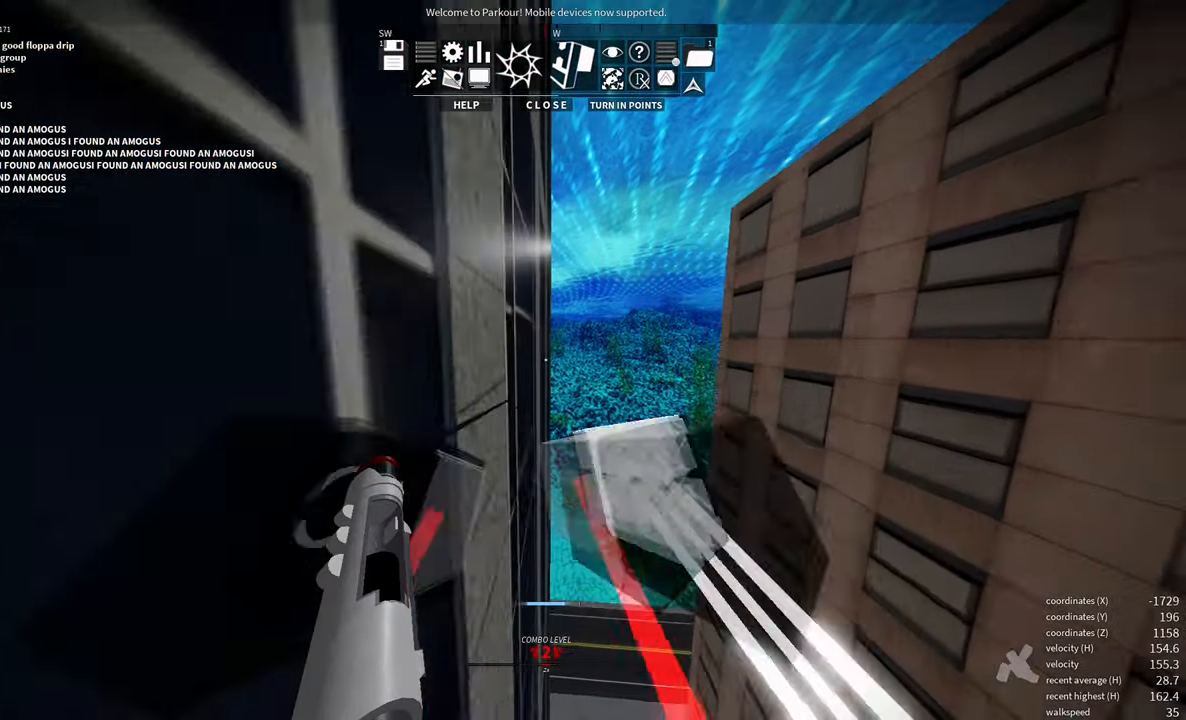
{"keys": ["w"], "mouse": [], "events": [[67, "s", "down"], [100, "space", "down"], [200, "space", "up"], [317, "s", "up"], [467, "w", "down"]]}
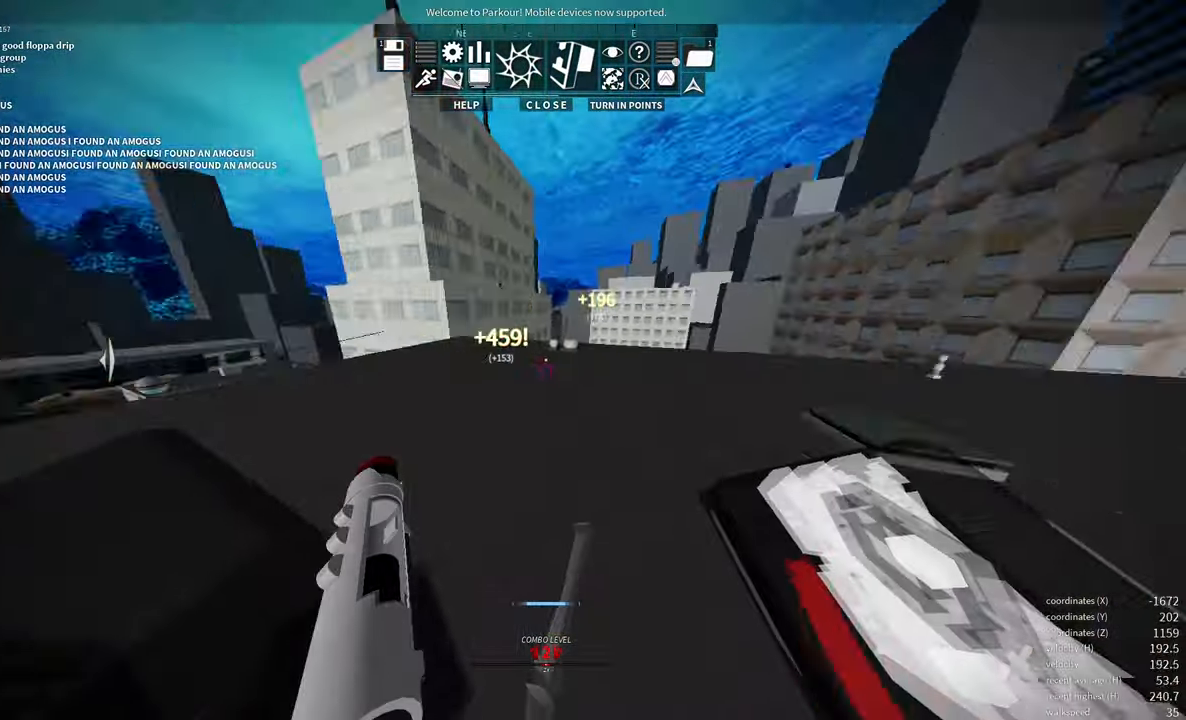
{"keys": ["shift", "w"], "mouse": [], "events": [[400, "shift", "down"]]}
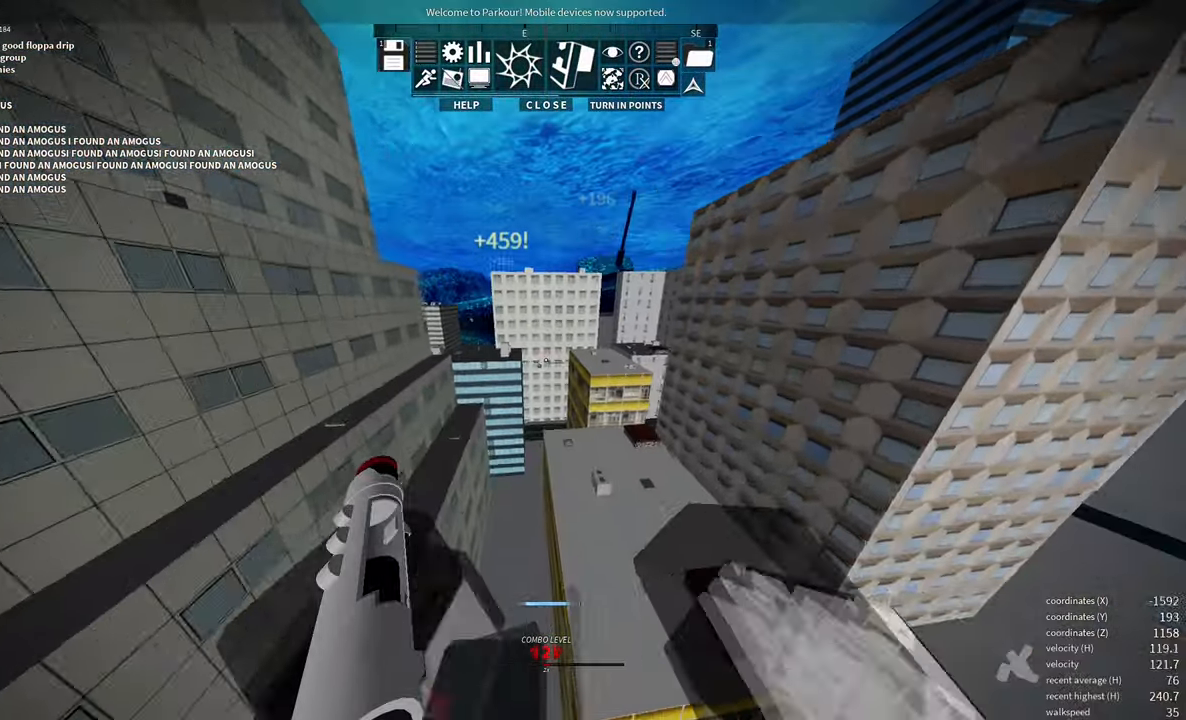
{"keys": [], "mouse": [], "events": [[33, "space", "down"], [67, "shift", "up"], [100, "space", "up"], [433, "w", "up"]]}